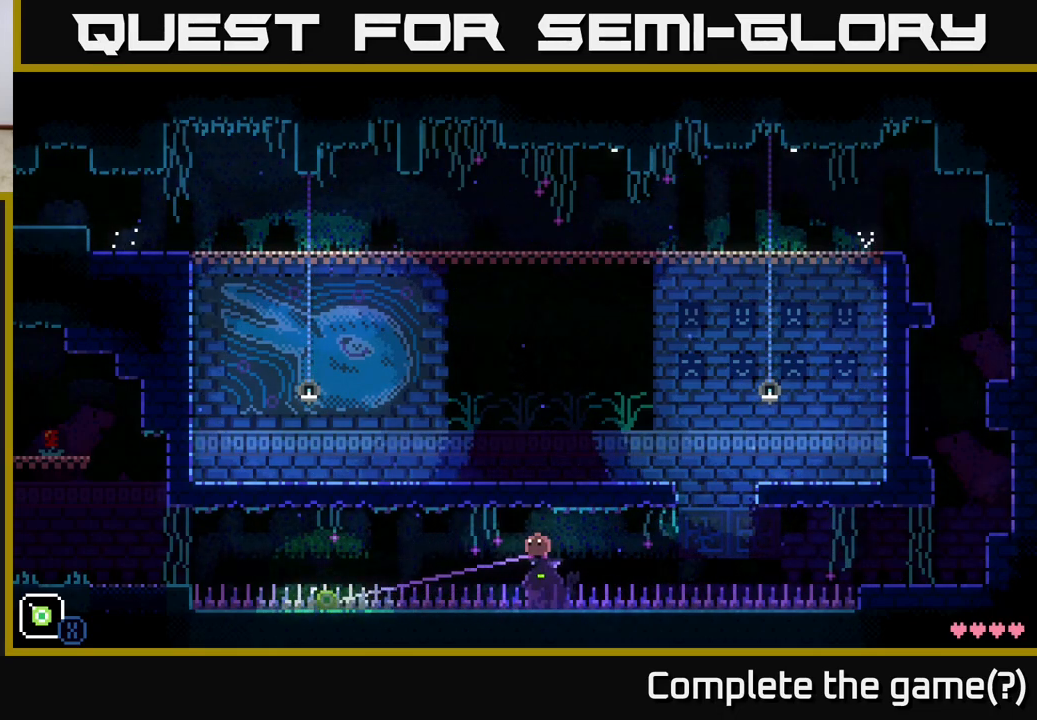
Gameplay with a controller (Xbox layout); each line is a JSON object with the inputs held at the frame after it. "events" lists button and stick changes between this image and that frame as [ms after this image, input, new state], when the widget could be followed in between.
{"buttons": ["X"], "left_stick": "center", "right_stick": "center", "events": []}
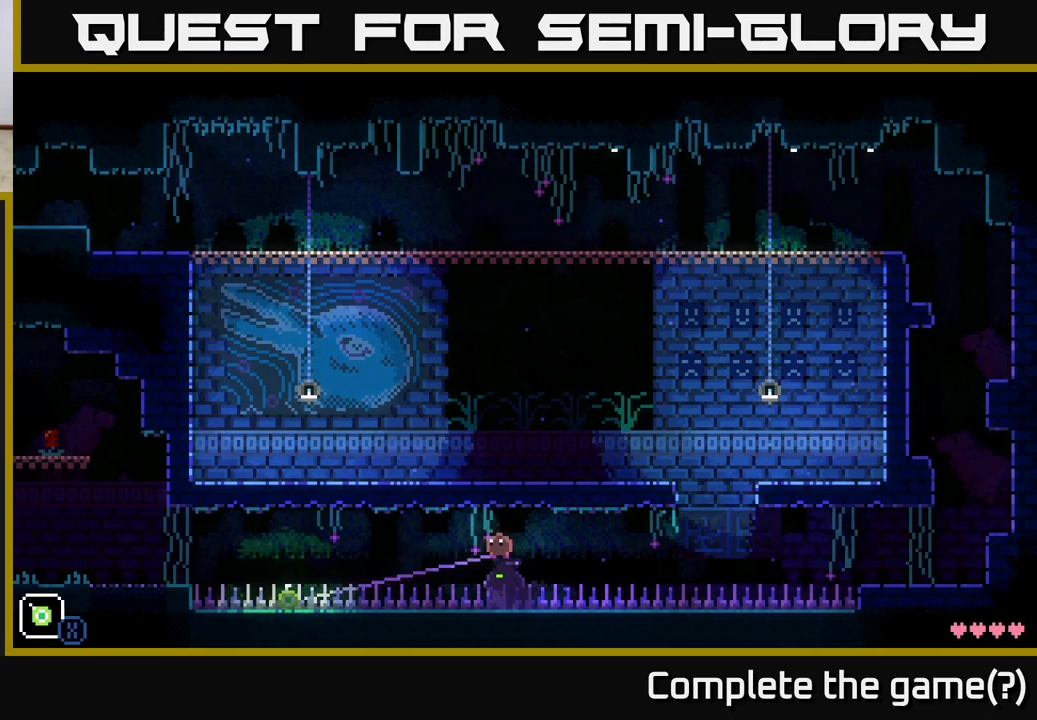
{"buttons": ["X"], "left_stick": "center", "right_stick": "center", "events": []}
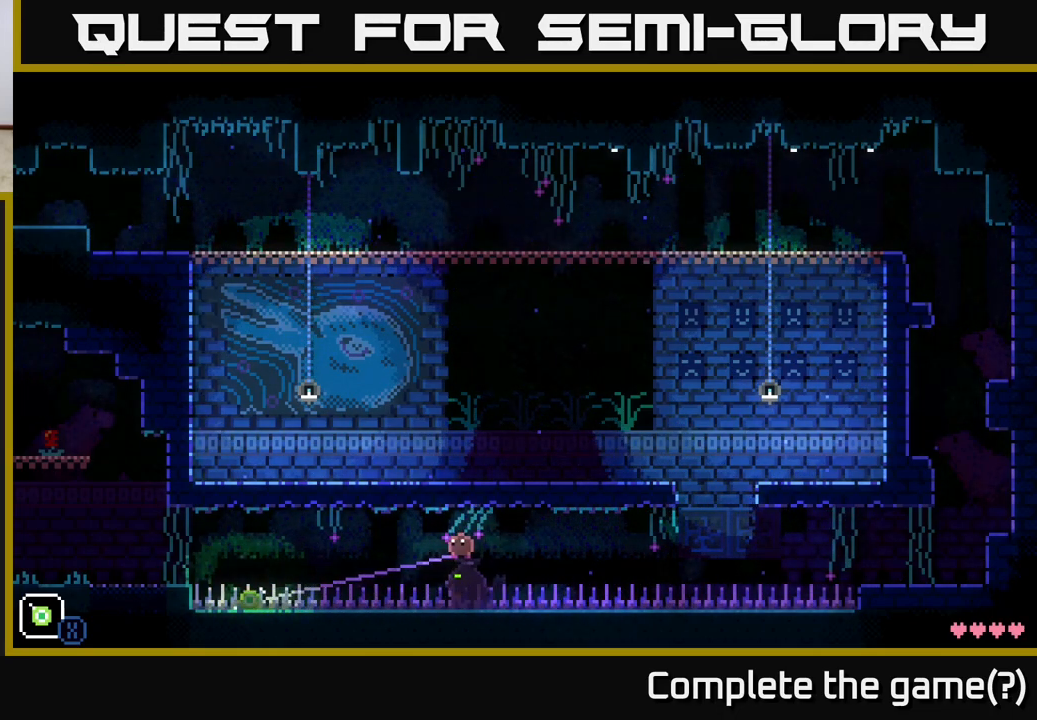
{"buttons": ["X"], "left_stick": "center", "right_stick": "center", "events": []}
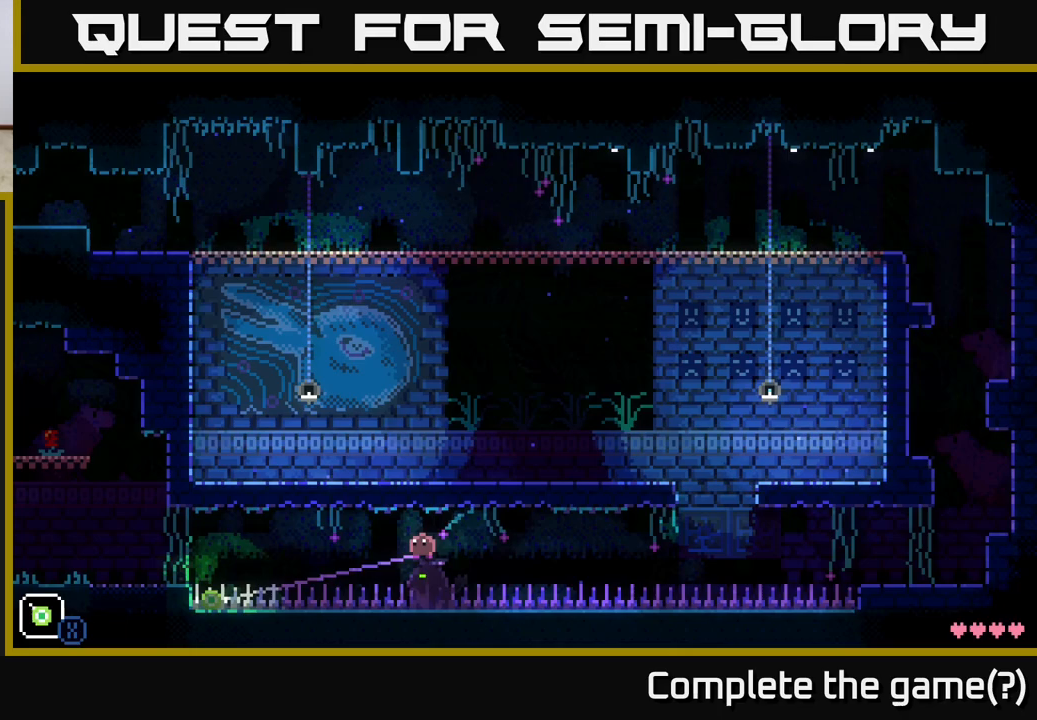
{"buttons": ["X"], "left_stick": "center", "right_stick": "center", "events": []}
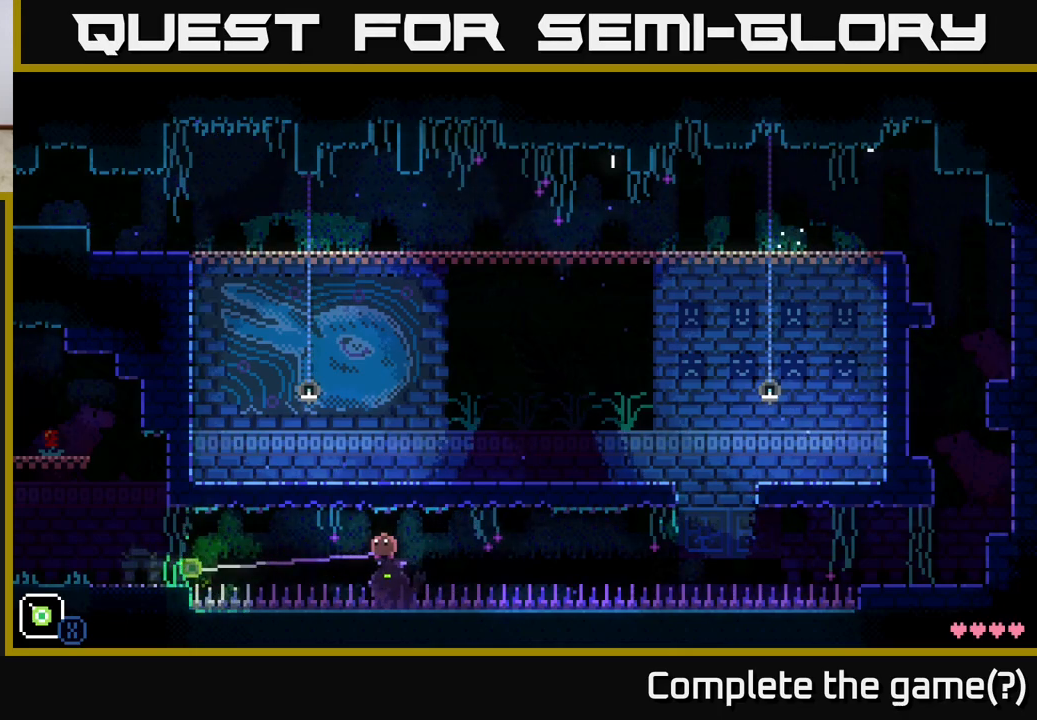
{"buttons": ["X"], "left_stick": "center", "right_stick": "center", "events": []}
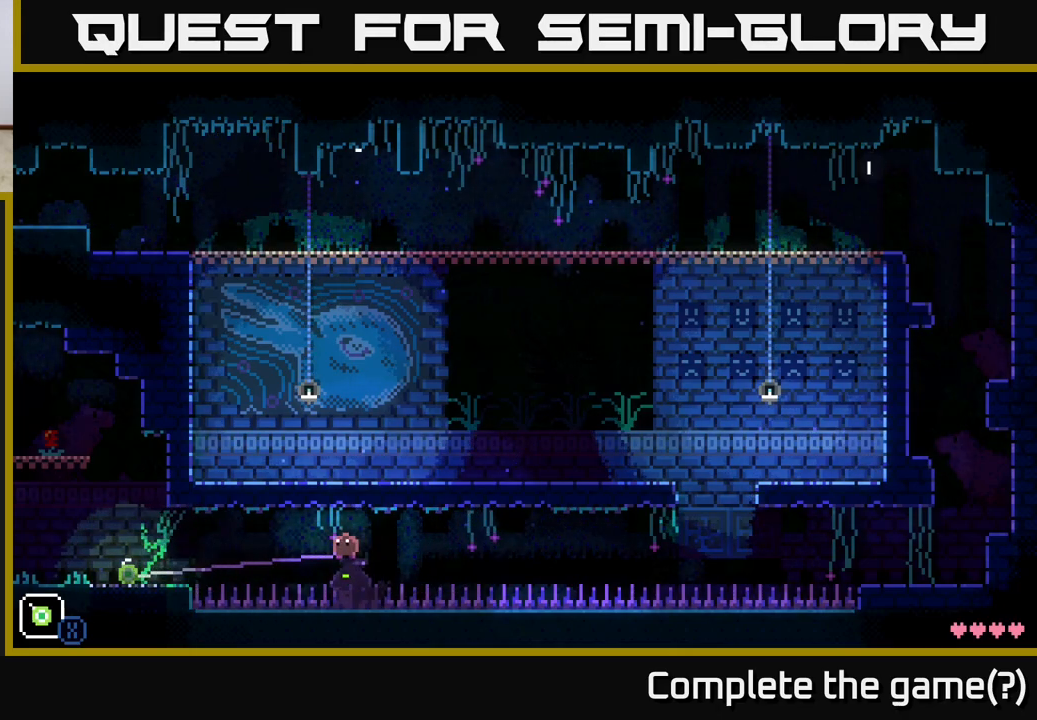
{"buttons": ["X"], "left_stick": "center", "right_stick": "center", "events": []}
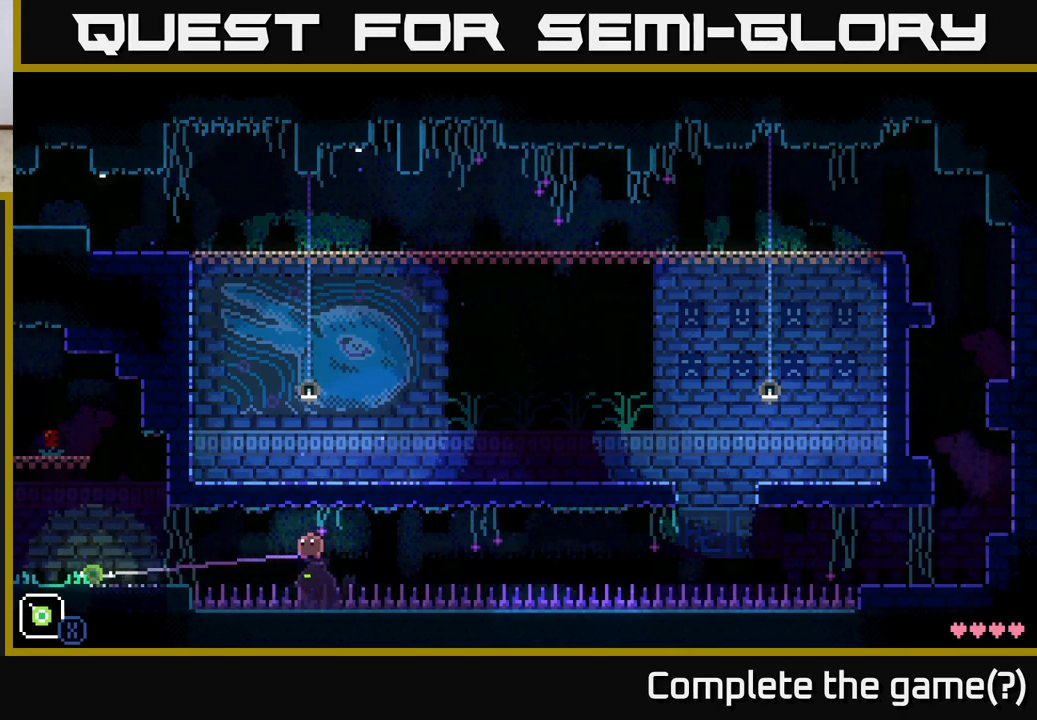
{"buttons": ["X"], "left_stick": "center", "right_stick": "center", "events": []}
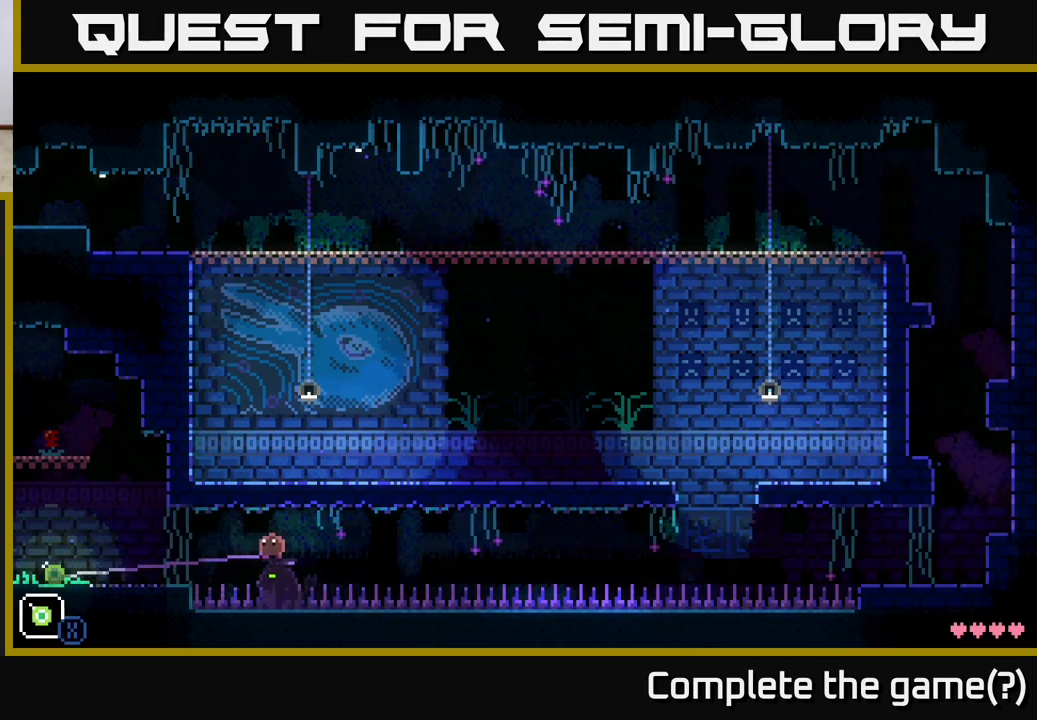
{"buttons": ["X"], "left_stick": "center", "right_stick": "center", "events": []}
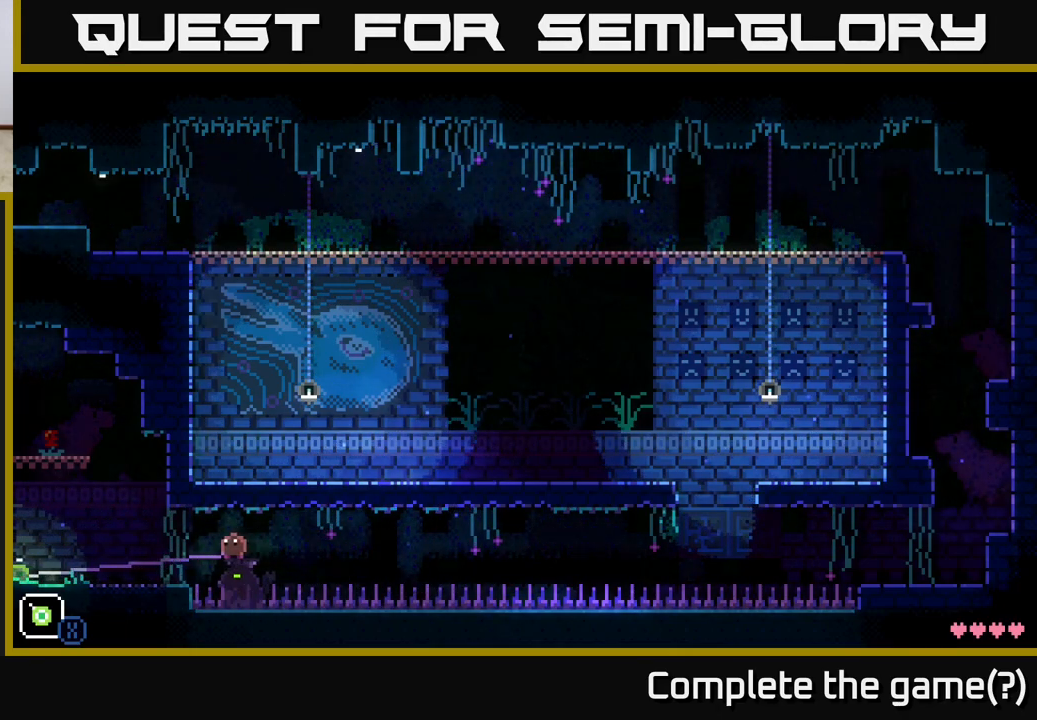
{"buttons": ["L1"], "left_stick": "center", "right_stick": "center", "events": [[167, "X", "up"], [467, "L1", "down"]]}
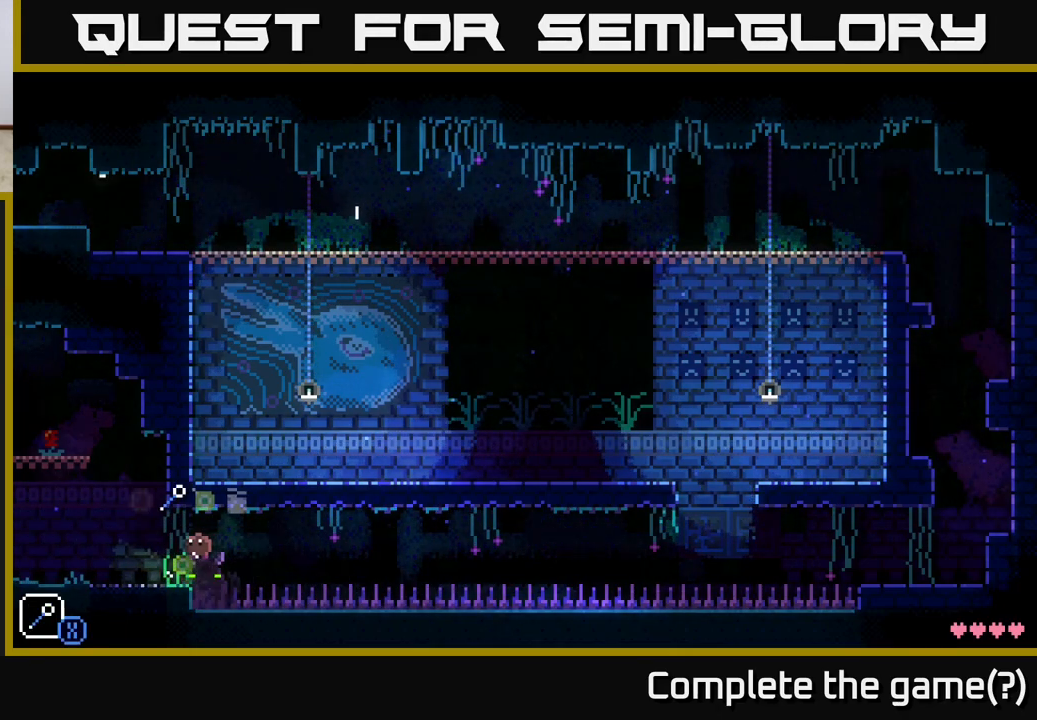
{"buttons": [], "left_stick": "left", "right_stick": "center", "events": [[117, "L1", "up"], [450, "left_stick", "left"]]}
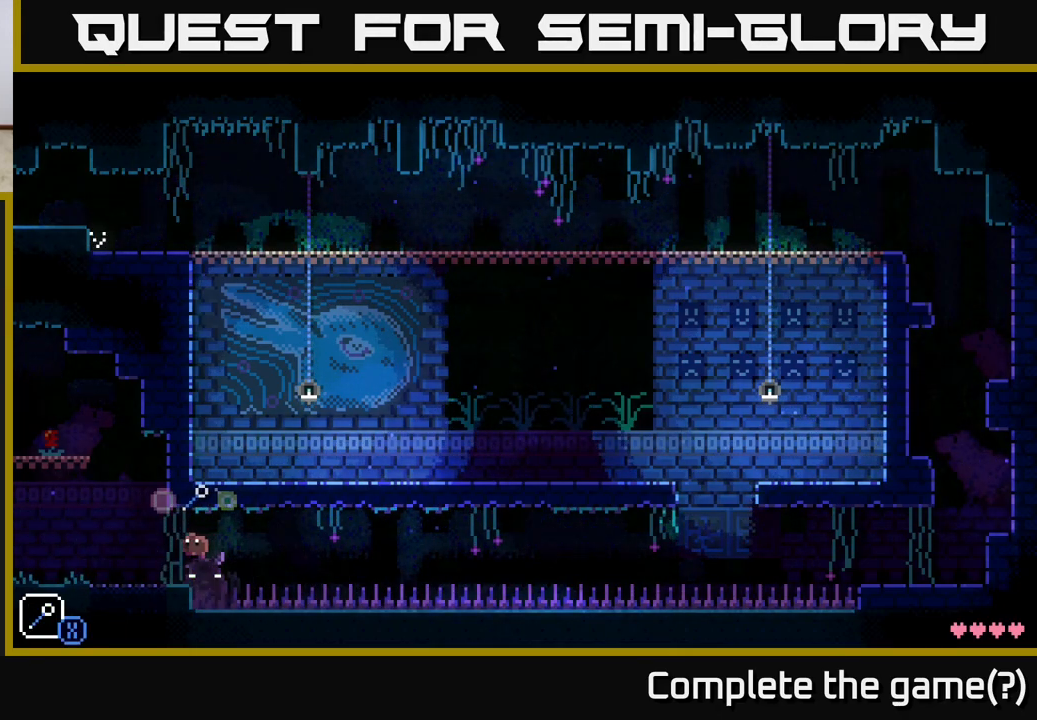
{"buttons": ["A", "X"], "left_stick": "left", "right_stick": "center", "events": [[283, "left_stick", "center"], [433, "left_stick", "left"], [450, "A", "down"], [483, "X", "down"]]}
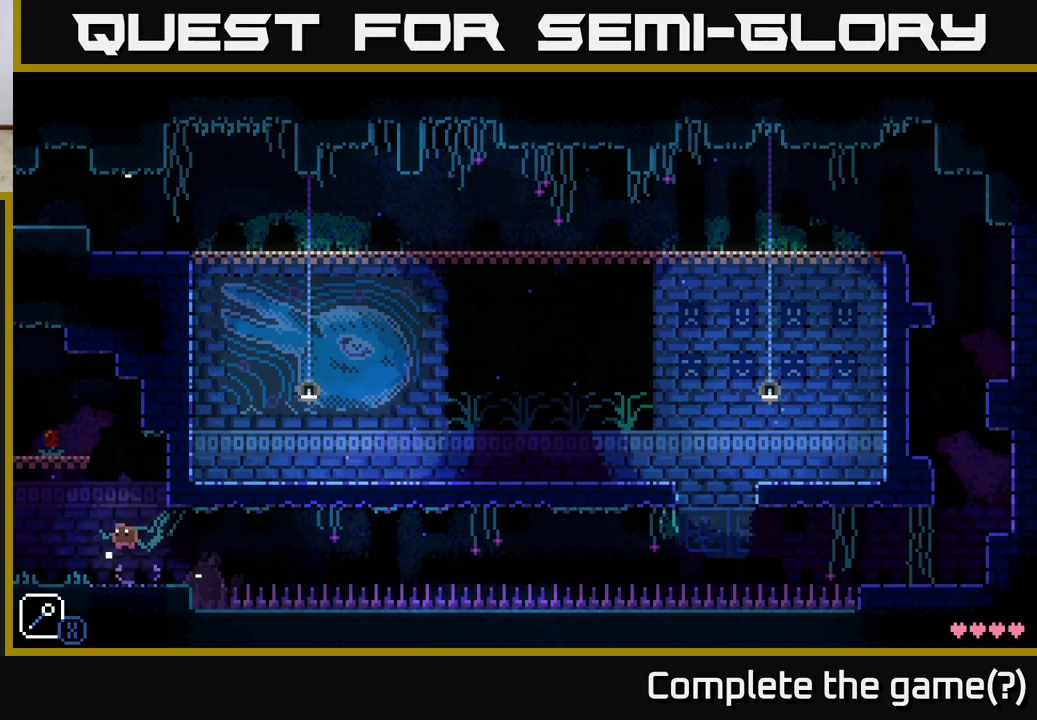
{"buttons": [], "left_stick": "center", "right_stick": "center", "events": [[133, "left_stick", "center"], [217, "X", "up"], [233, "A", "up"], [350, "left_stick", "left"], [483, "left_stick", "center"]]}
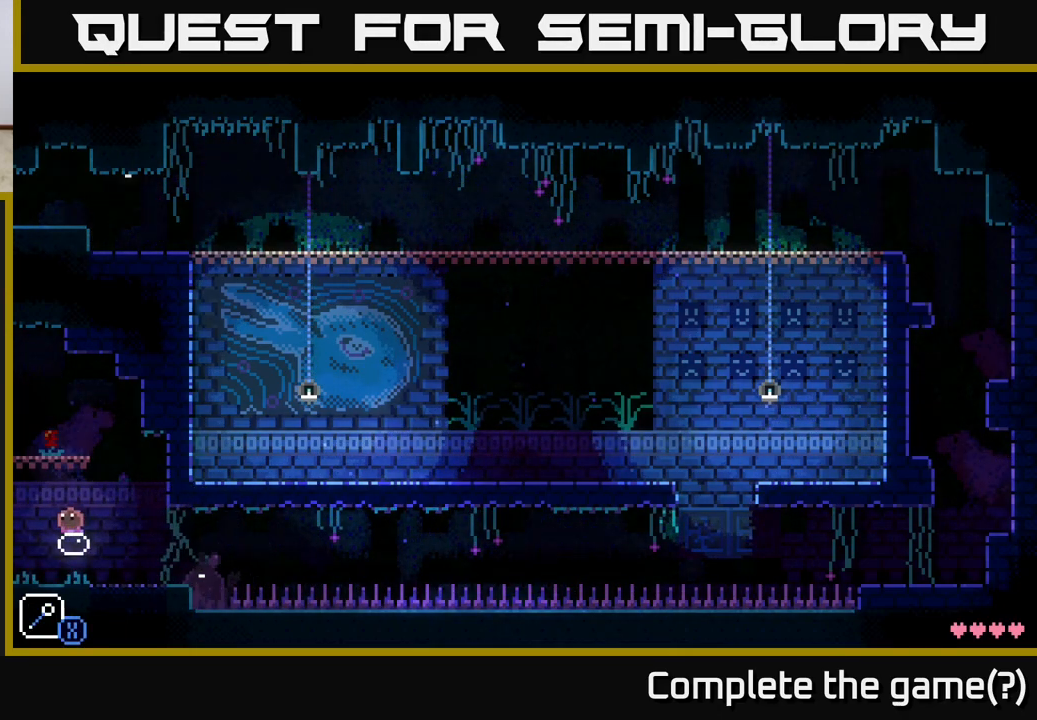
{"buttons": [], "left_stick": "center", "right_stick": "center", "events": [[17, "A", "down"], [283, "A", "up"]]}
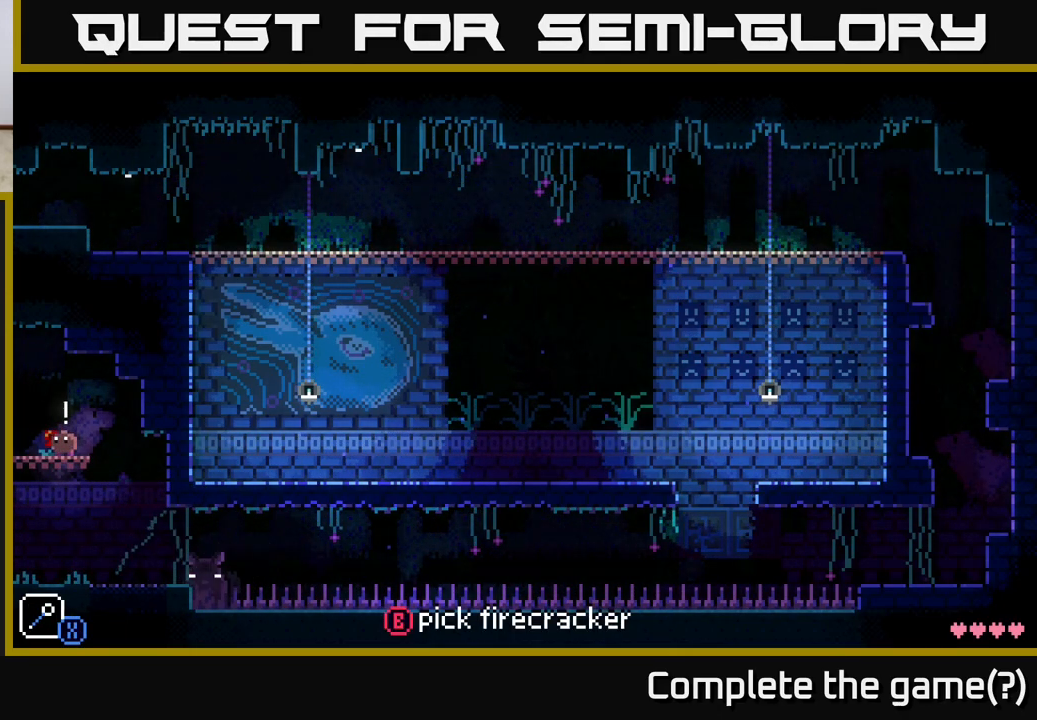
{"buttons": [], "left_stick": "center", "right_stick": "center", "events": [[33, "B", "down"], [117, "left_stick", "left"], [150, "B", "up"], [433, "left_stick", "center"]]}
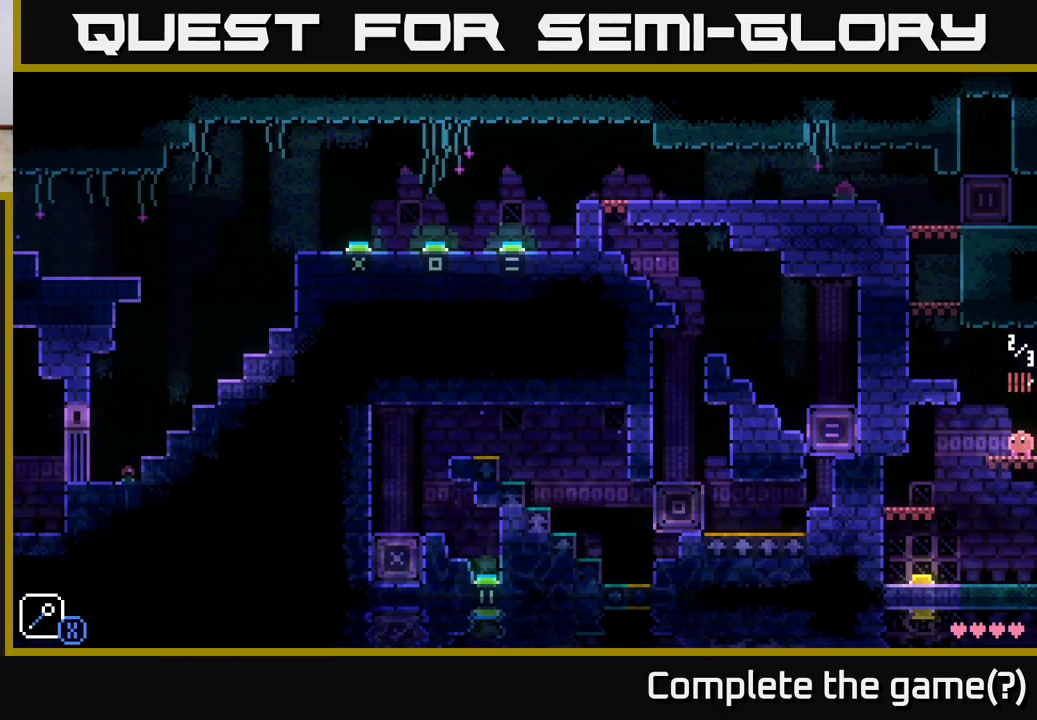
{"buttons": [], "left_stick": "center", "right_stick": "center", "events": []}
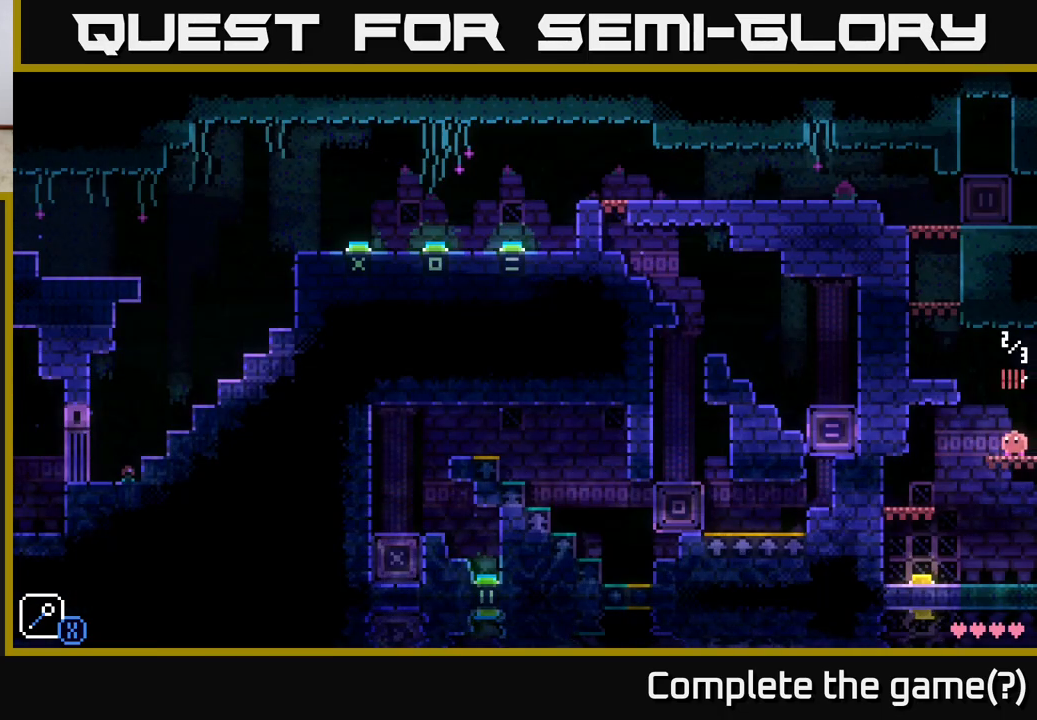
{"buttons": [], "left_stick": "center", "right_stick": "center", "events": [[183, "left_stick", "left"], [450, "left_stick", "center"]]}
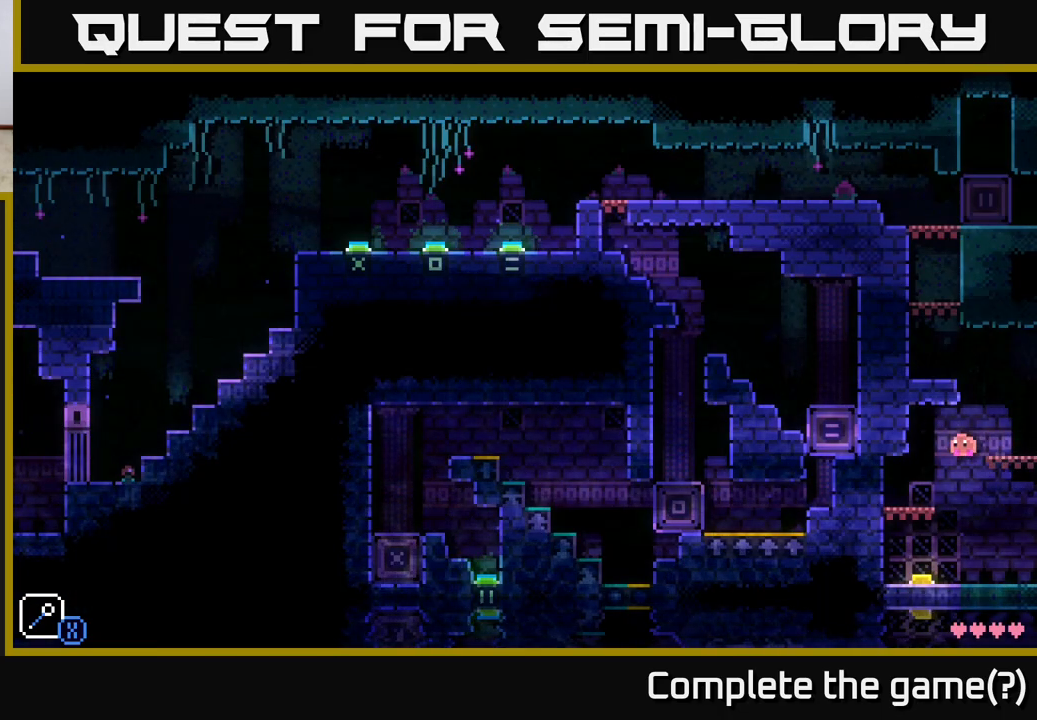
{"buttons": [], "left_stick": "center", "right_stick": "center", "events": [[217, "left_stick", "left"], [467, "left_stick", "center"]]}
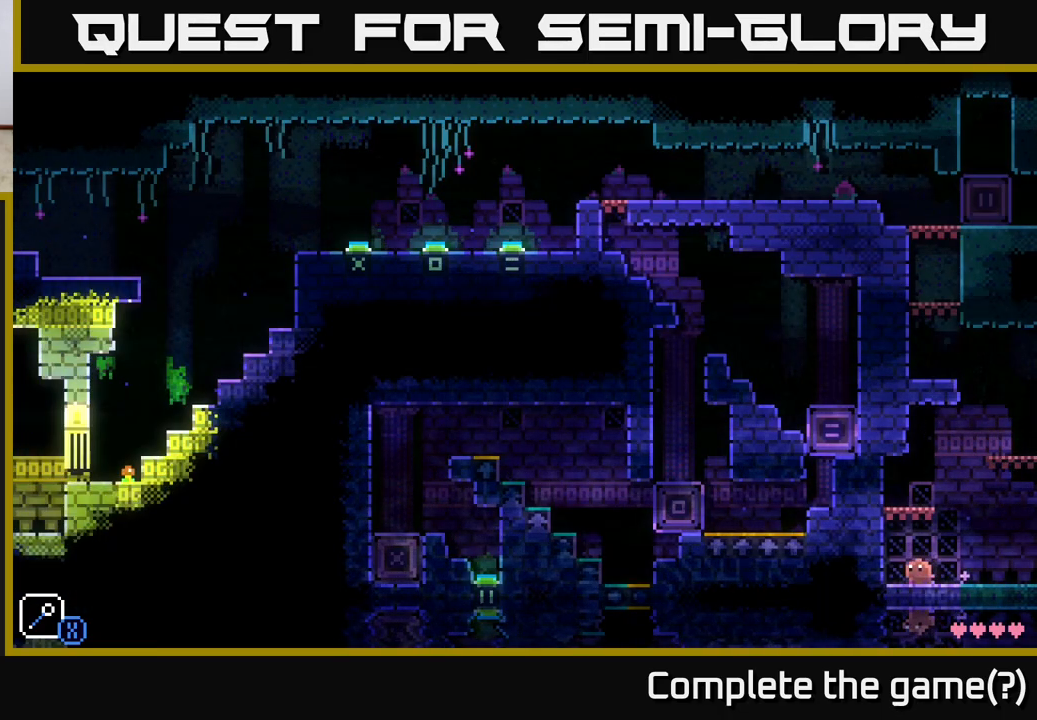
{"buttons": [], "left_stick": "center", "right_stick": "center", "events": []}
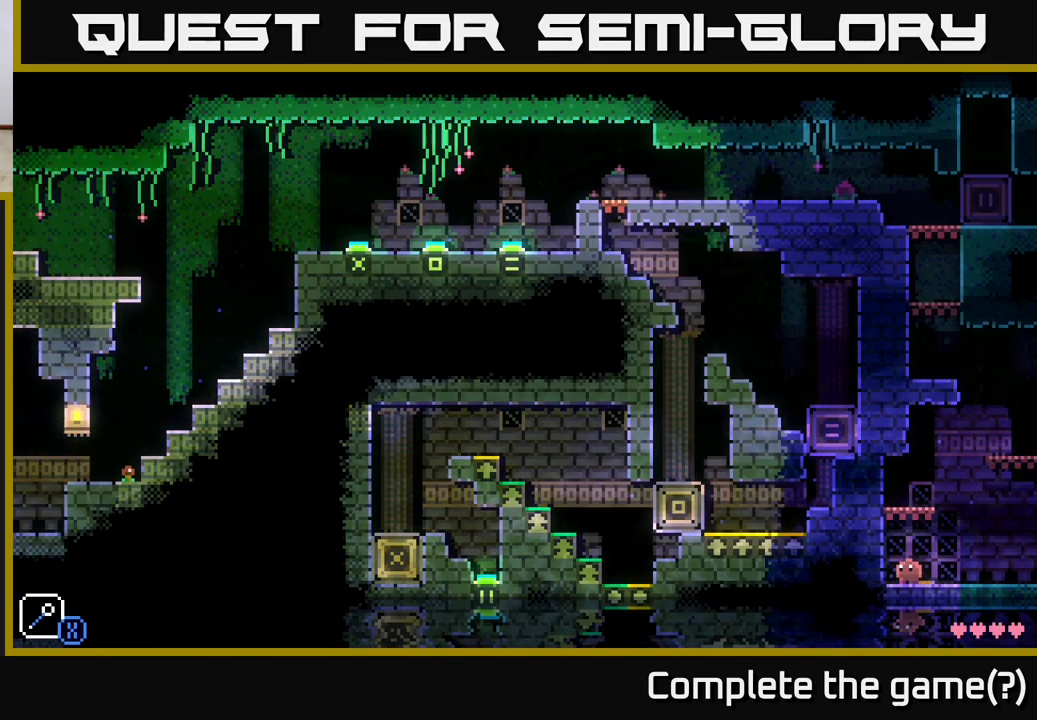
{"buttons": [], "left_stick": "center", "right_stick": "center", "events": []}
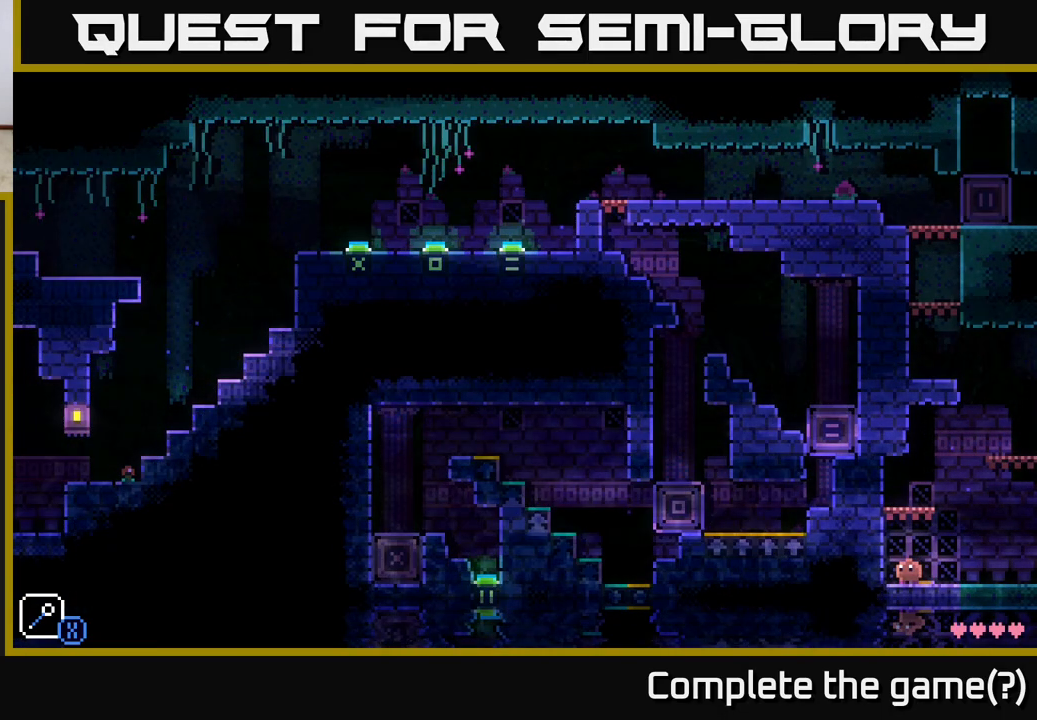
{"buttons": [], "left_stick": "center", "right_stick": "center", "events": [[83, "A", "down"], [283, "left_stick", "left"], [417, "left_stick", "center"], [450, "A", "up"]]}
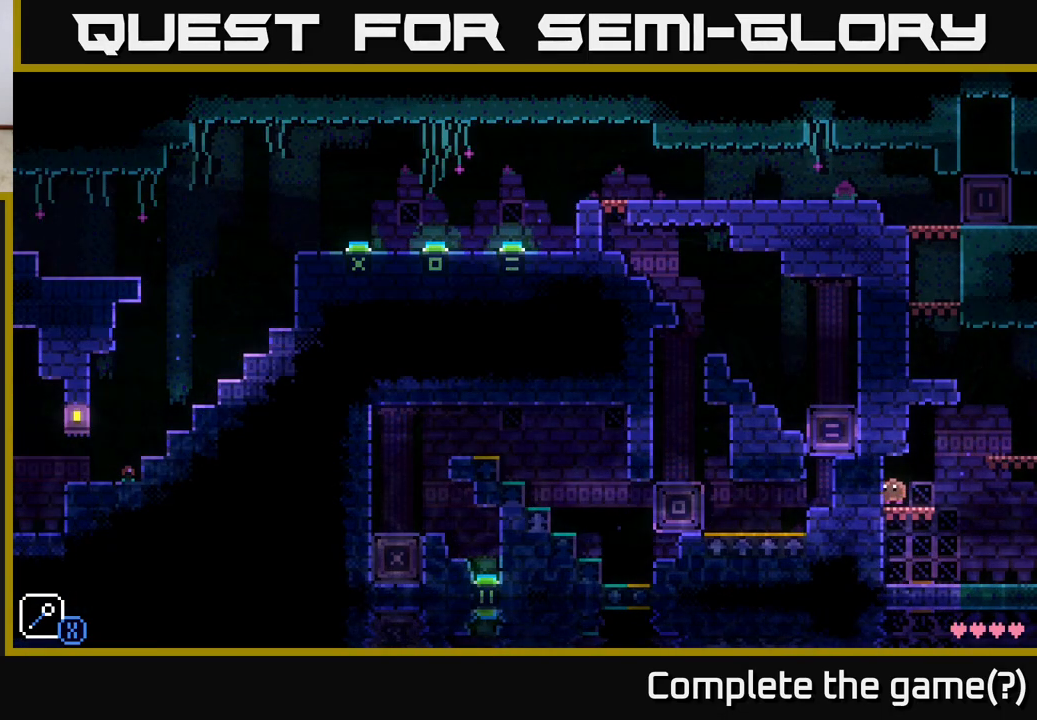
{"buttons": [], "left_stick": "right", "right_stick": "center", "events": [[333, "left_stick", "right"]]}
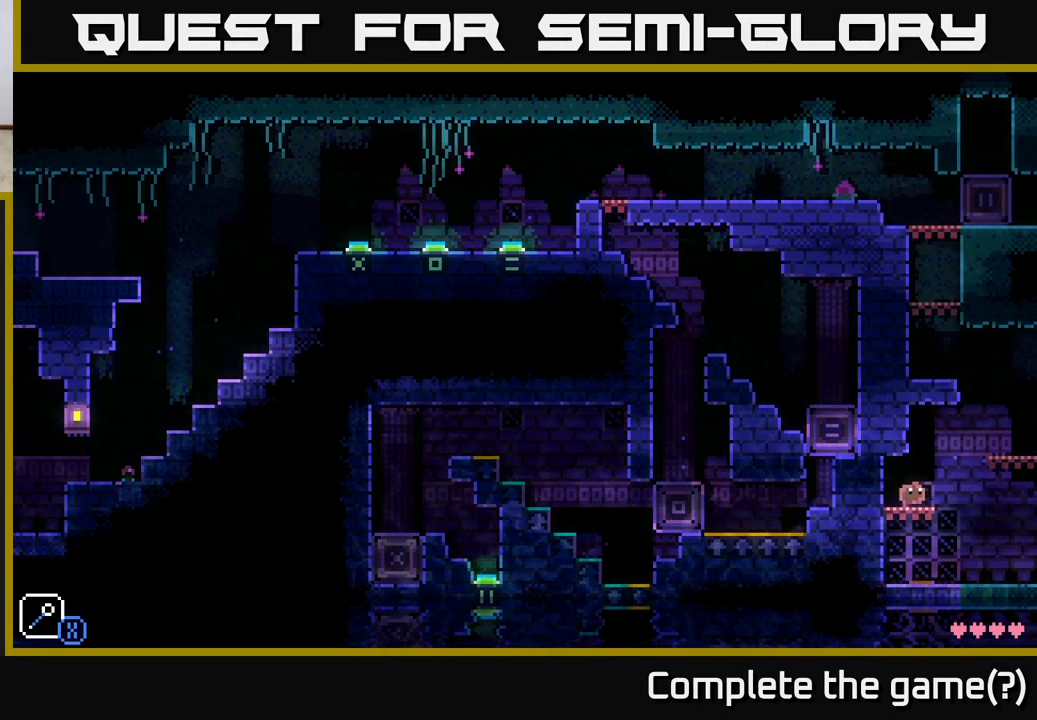
{"buttons": [], "left_stick": "right", "right_stick": "center", "events": []}
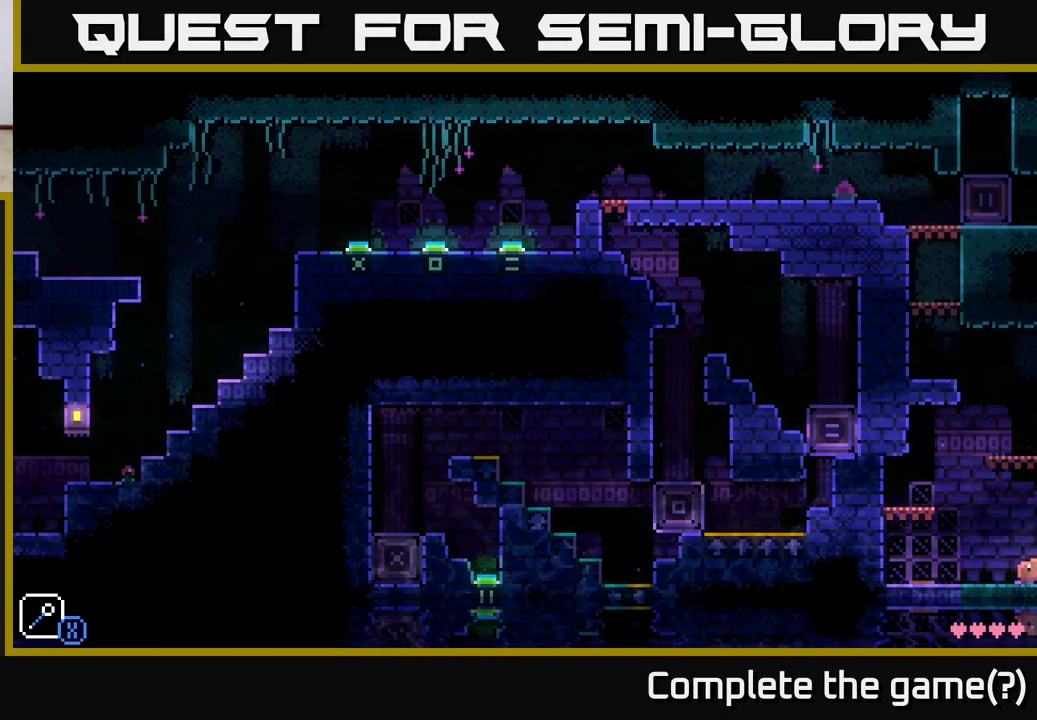
{"buttons": [], "left_stick": "center", "right_stick": "center", "events": [[117, "left_stick", "center"]]}
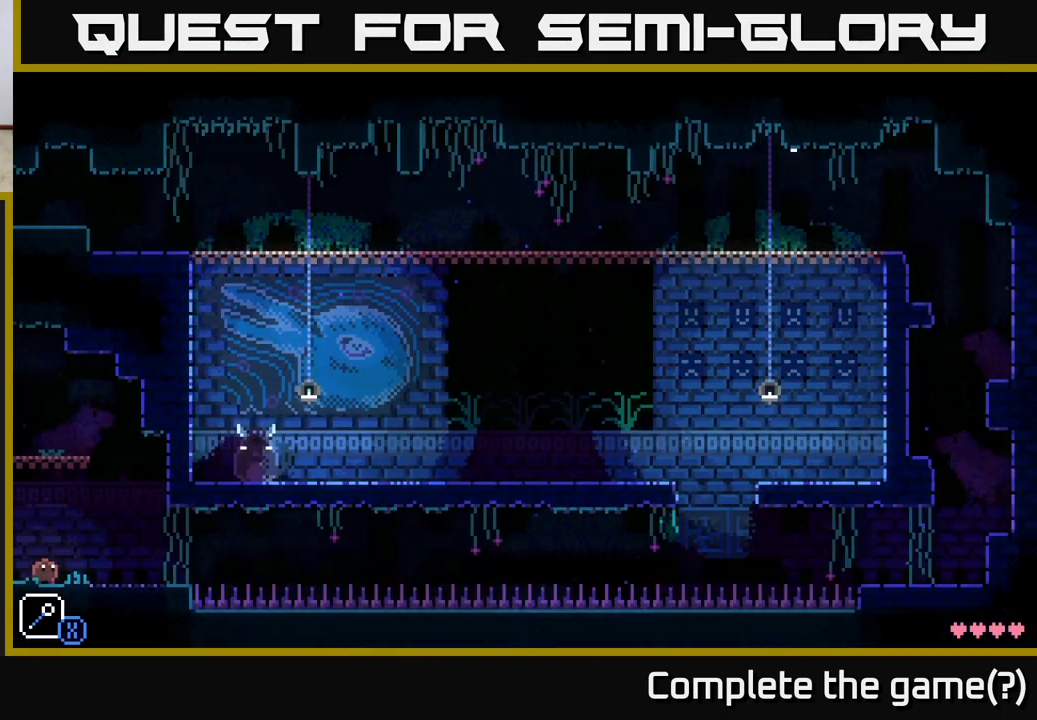
{"buttons": [], "left_stick": "center", "right_stick": "center", "events": []}
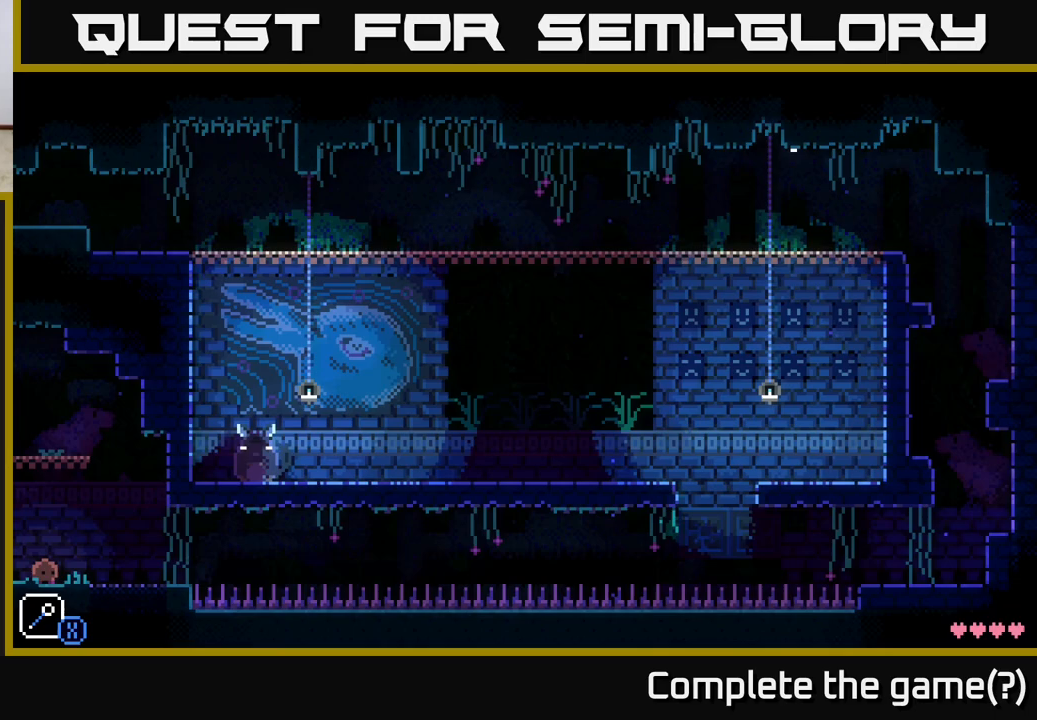
{"buttons": [], "left_stick": "center", "right_stick": "center", "events": []}
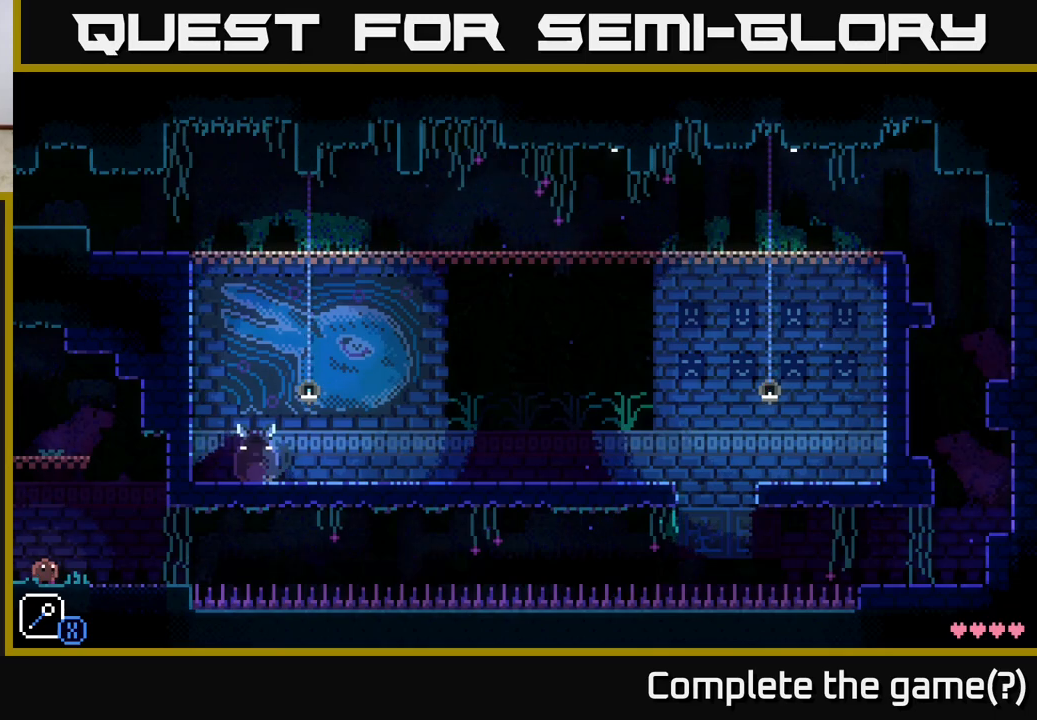
{"buttons": [], "left_stick": "center", "right_stick": "center", "events": []}
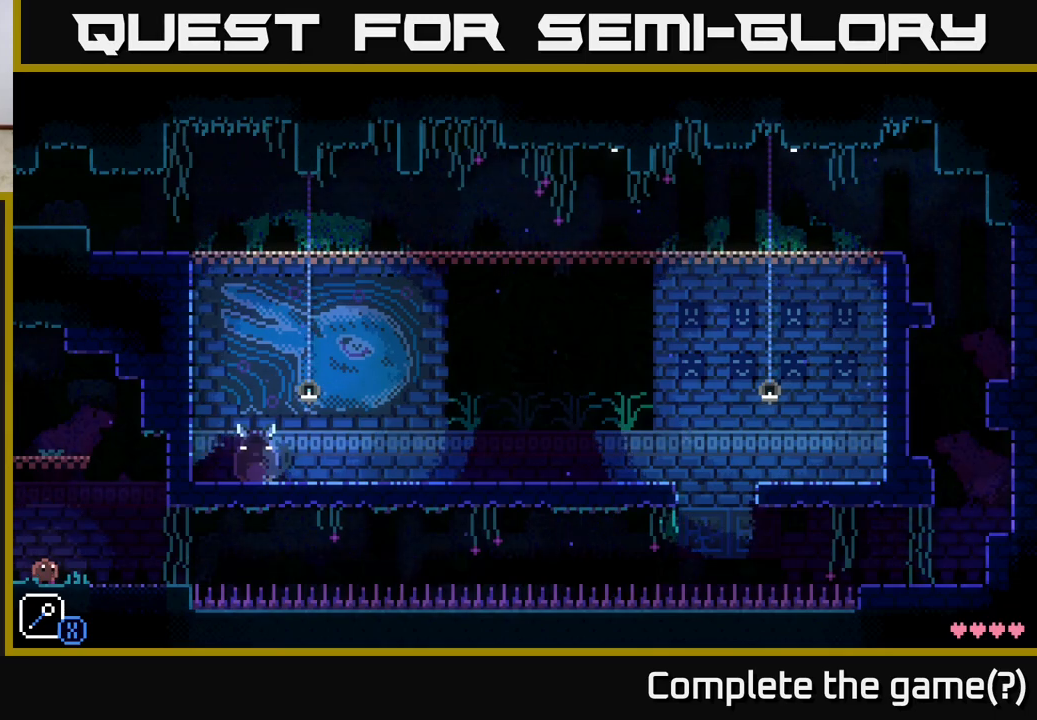
{"buttons": [], "left_stick": "center", "right_stick": "center", "events": []}
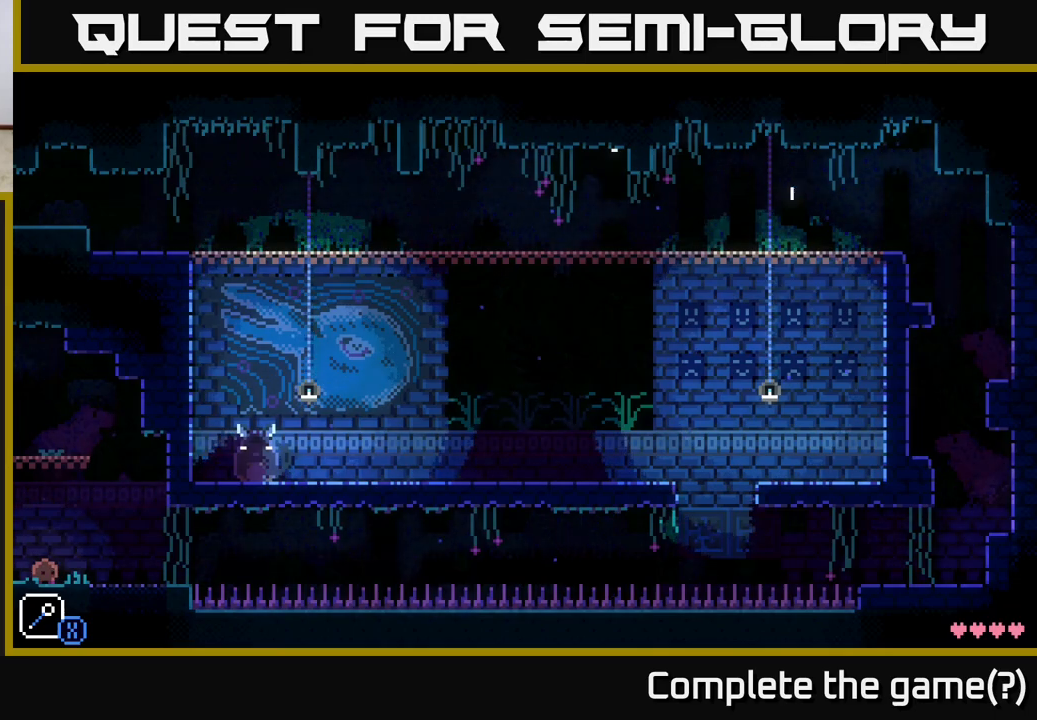
{"buttons": [], "left_stick": "center", "right_stick": "center", "events": []}
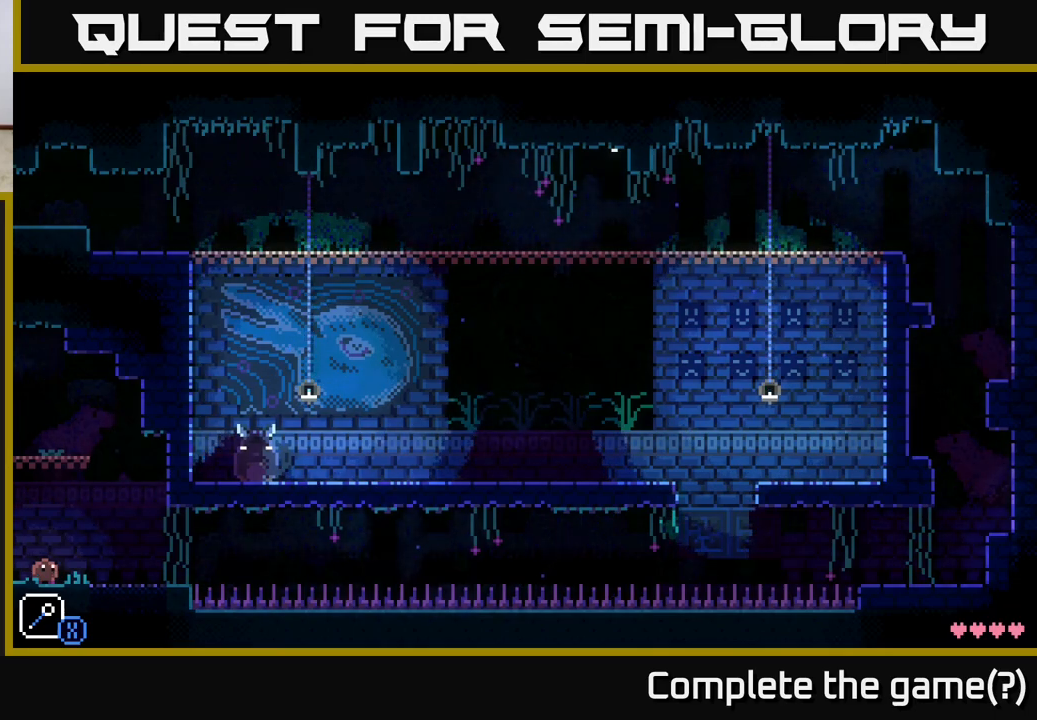
{"buttons": [], "left_stick": "center", "right_stick": "center", "events": []}
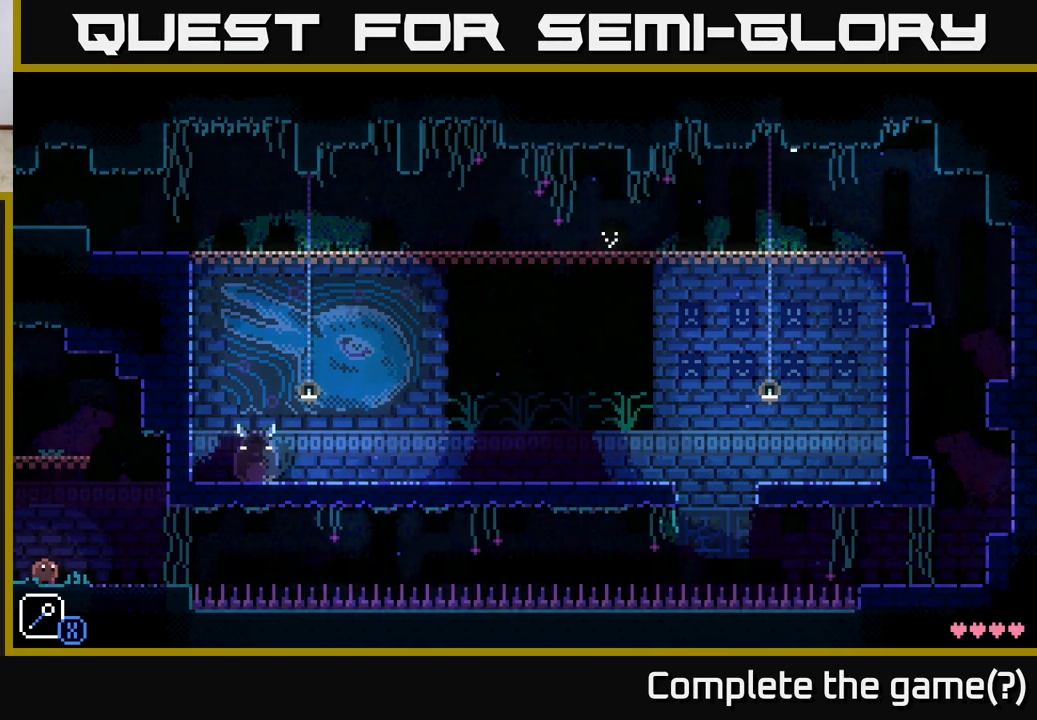
{"buttons": [], "left_stick": "center", "right_stick": "center", "events": [[100, "SELECT", "down"], [233, "SELECT", "up"]]}